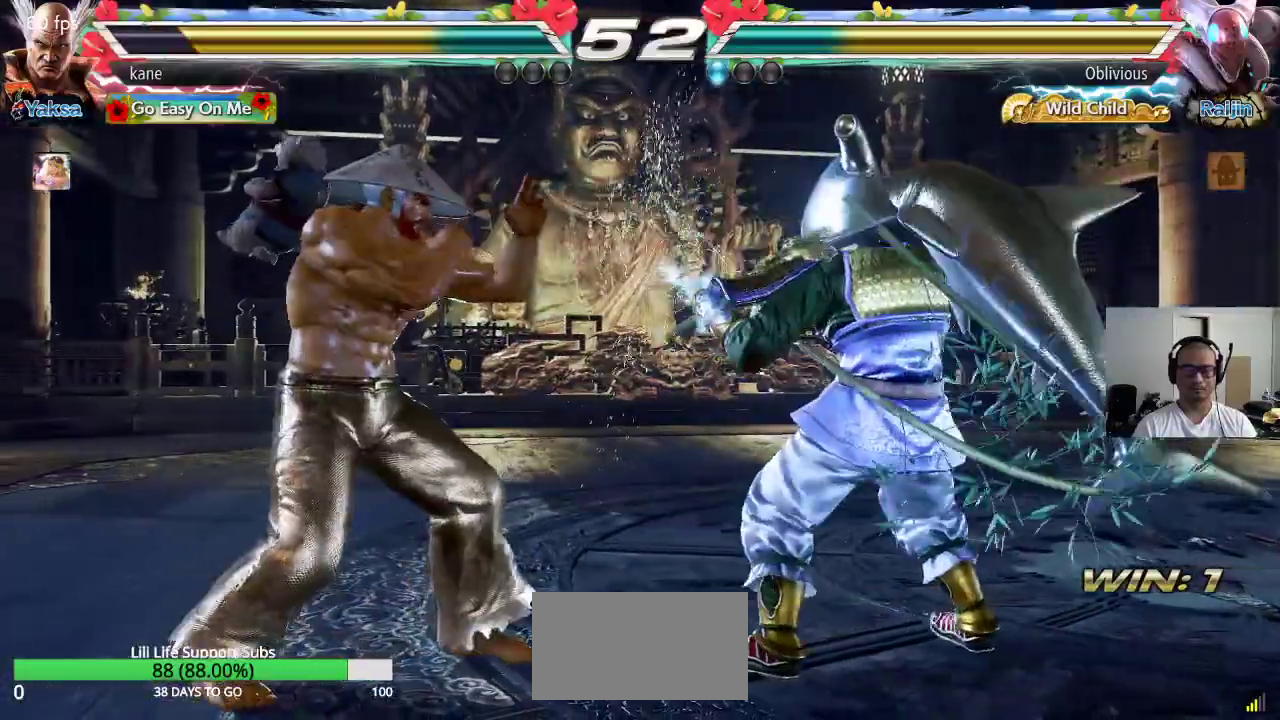
Gameplay with a controller (arcade stick); each line is a JSON object with the inputs held at the frame after it. "events" lists button and stick changes between this image and that frame as [ms after this image, input, new state], when the widget could be followed in between. Not read: L3 R3.
{"buttons": [], "left_stick": "center", "events": [[83, "left_stick", "left"], [167, "left_stick", "center"], [217, "left_stick", "left"], [450, "left_stick", "center"]]}
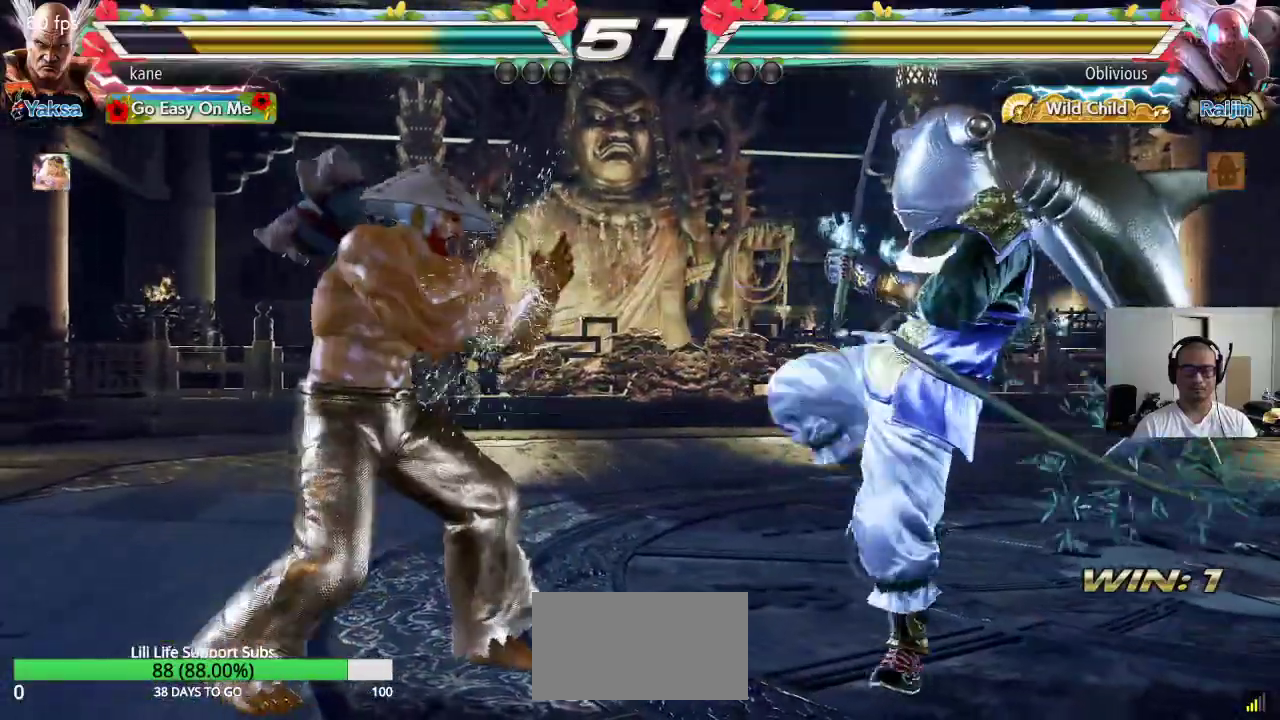
{"buttons": [], "left_stick": "center", "events": [[50, "left_stick", "right"], [117, "left_stick", "center"], [183, "left_stick", "right"], [267, "left_stick", "center"], [317, "left_stick", "left"], [417, "left_stick", "center"]]}
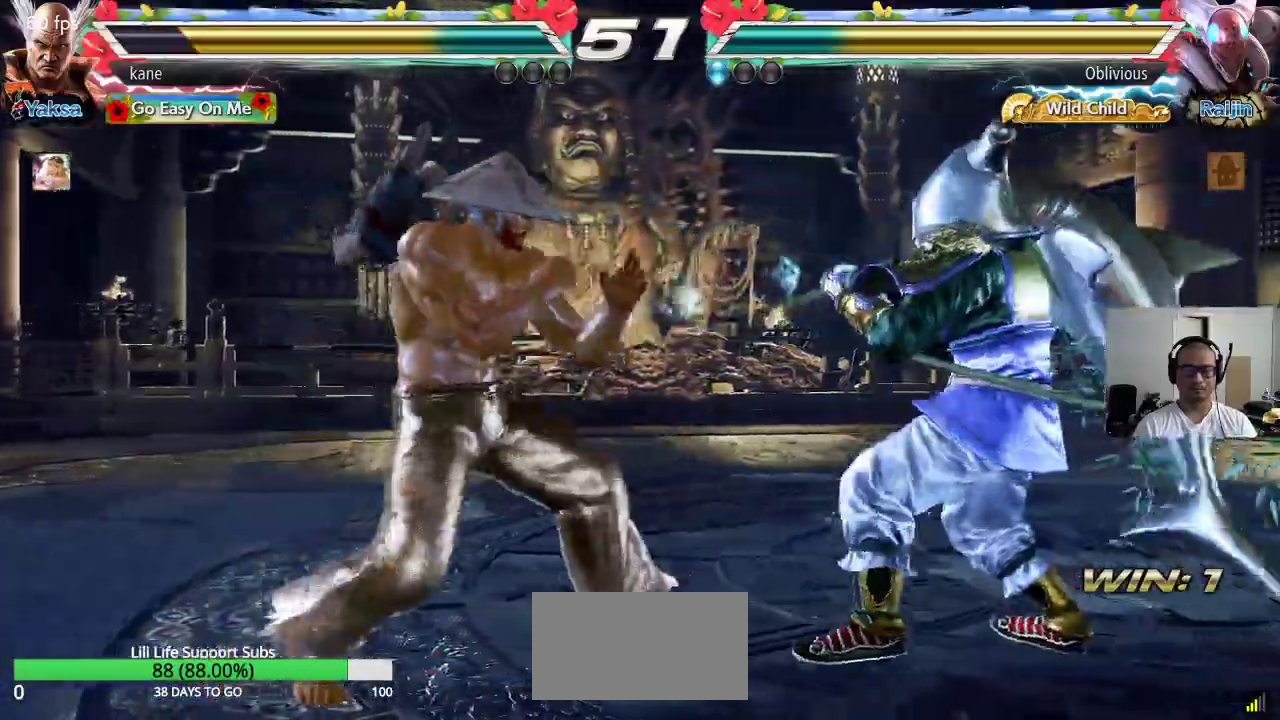
{"buttons": ["SQUARE"], "left_stick": "center", "events": [[67, "left_stick", "right"], [167, "SQUARE", "down"], [183, "left_stick", "down-right"], [483, "left_stick", "center"]]}
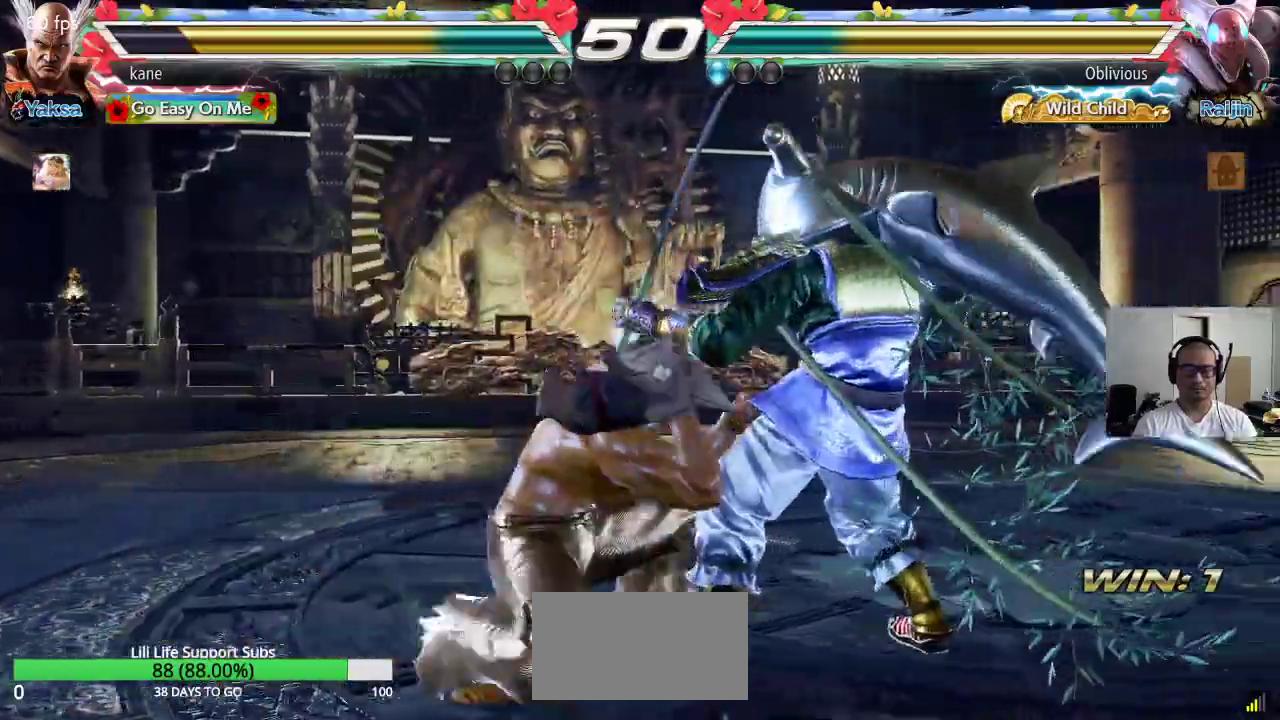
{"buttons": [], "left_stick": "left", "events": [[33, "SQUARE", "up"], [33, "left_stick", "left"]]}
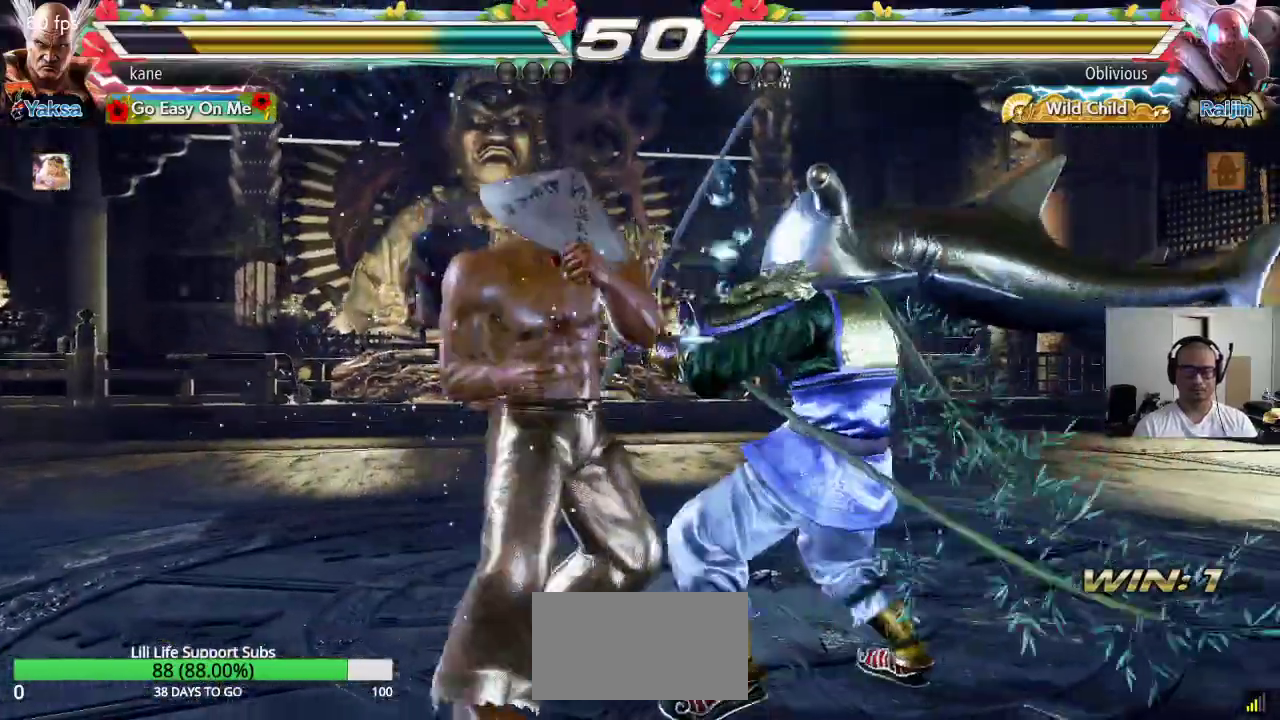
{"buttons": [], "left_stick": "left", "events": []}
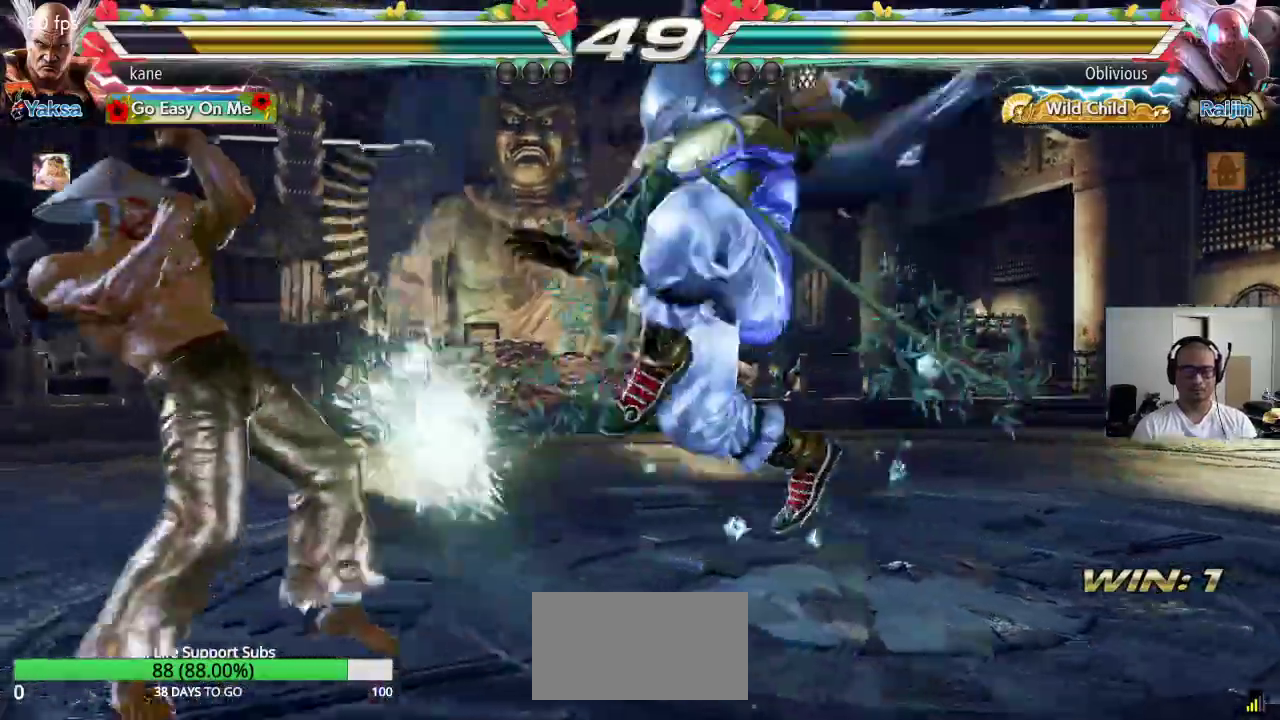
{"buttons": [], "left_stick": "center", "events": [[133, "left_stick", "center"], [267, "SQUARE", "down"], [317, "SQUARE", "up"], [367, "SQUARE", "down"], [417, "SQUARE", "up"], [450, "TRIANGLE", "down"], [483, "TRIANGLE", "up"]]}
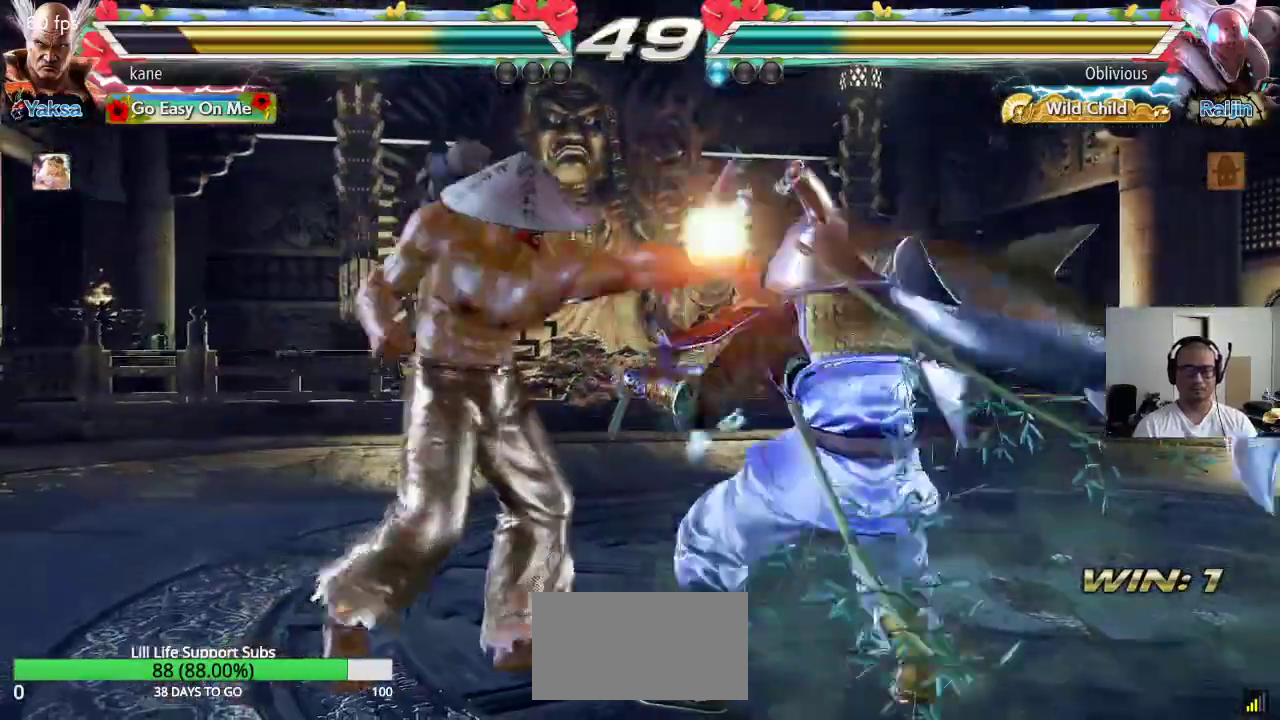
{"buttons": ["TRIANGLE"], "left_stick": "center", "events": [[67, "TRIANGLE", "down"], [167, "TRIANGLE", "up"], [217, "TRIANGLE", "down"], [267, "TRIANGLE", "up"], [300, "TRIANGLE", "down"], [367, "TRIANGLE", "up"], [383, "TRIANGLE", "down"], [467, "TRIANGLE", "up"], [500, "TRIANGLE", "down"]]}
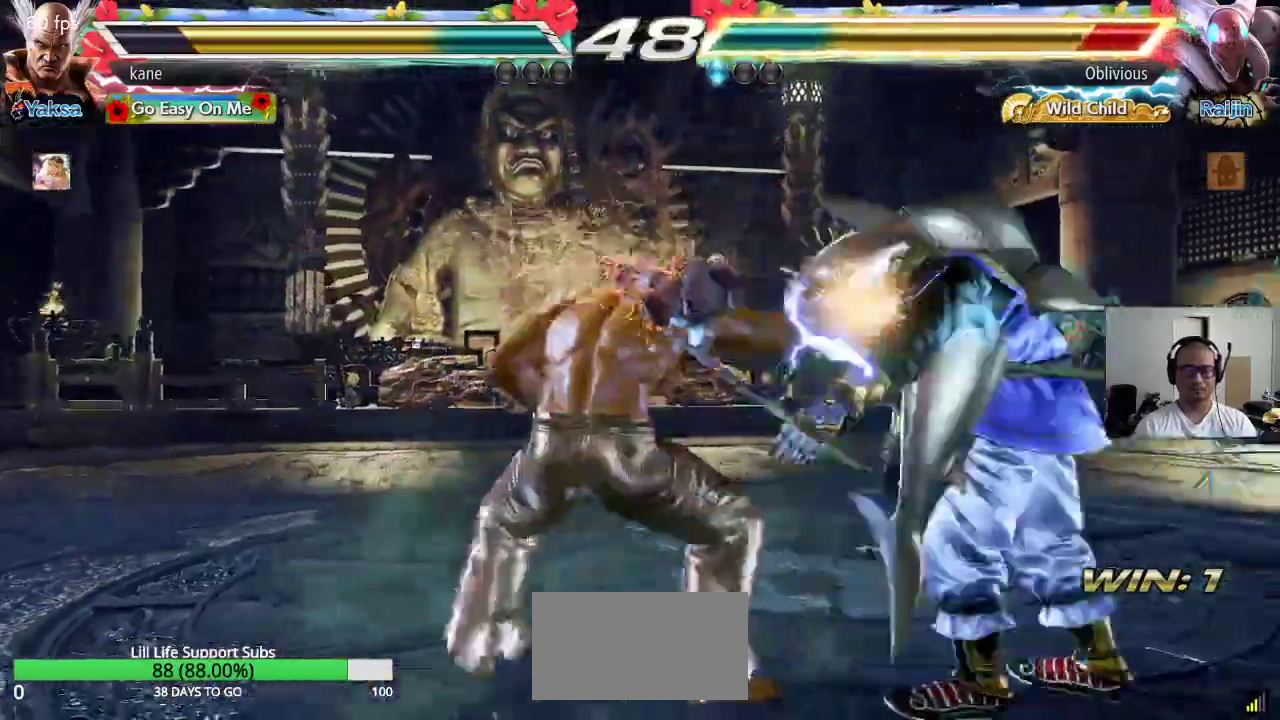
{"buttons": [], "left_stick": "right", "events": [[33, "TRIANGLE", "up"], [467, "left_stick", "right"]]}
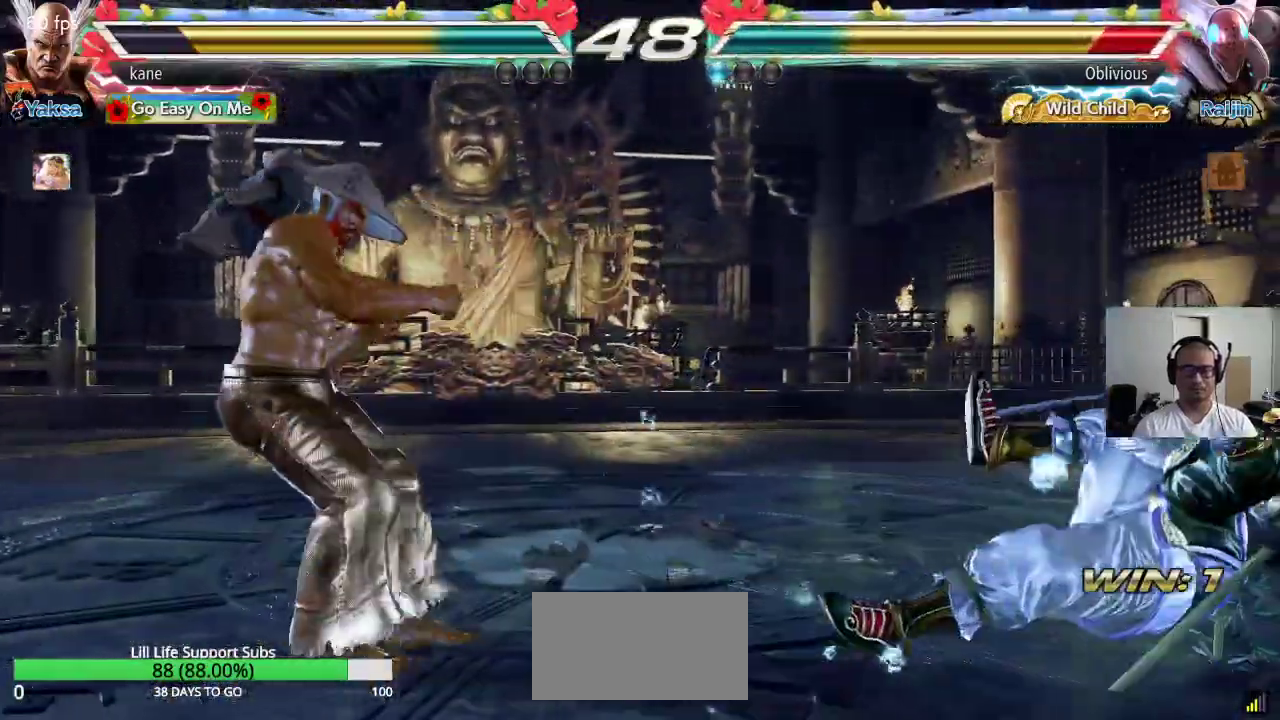
{"buttons": ["TRIANGLE"], "left_stick": "right", "events": [[33, "left_stick", "center"], [83, "left_stick", "right"], [167, "left_stick", "center"], [233, "left_stick", "right"], [383, "CROSS", "down"], [450, "CROSS", "up"], [467, "TRIANGLE", "down"]]}
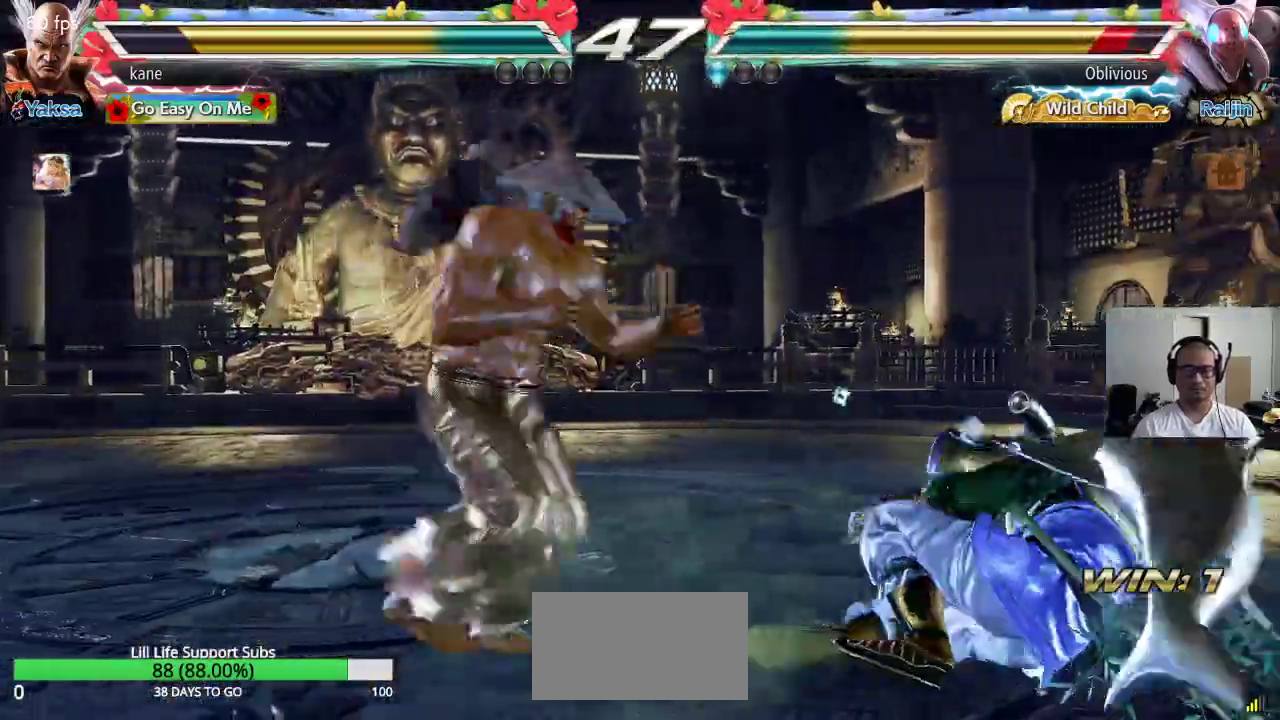
{"buttons": [], "left_stick": "center", "events": [[33, "CROSS", "down"], [50, "TRIANGLE", "up"], [83, "TRIANGLE", "down"], [117, "CROSS", "up"], [200, "TRIANGLE", "up"], [250, "left_stick", "center"]]}
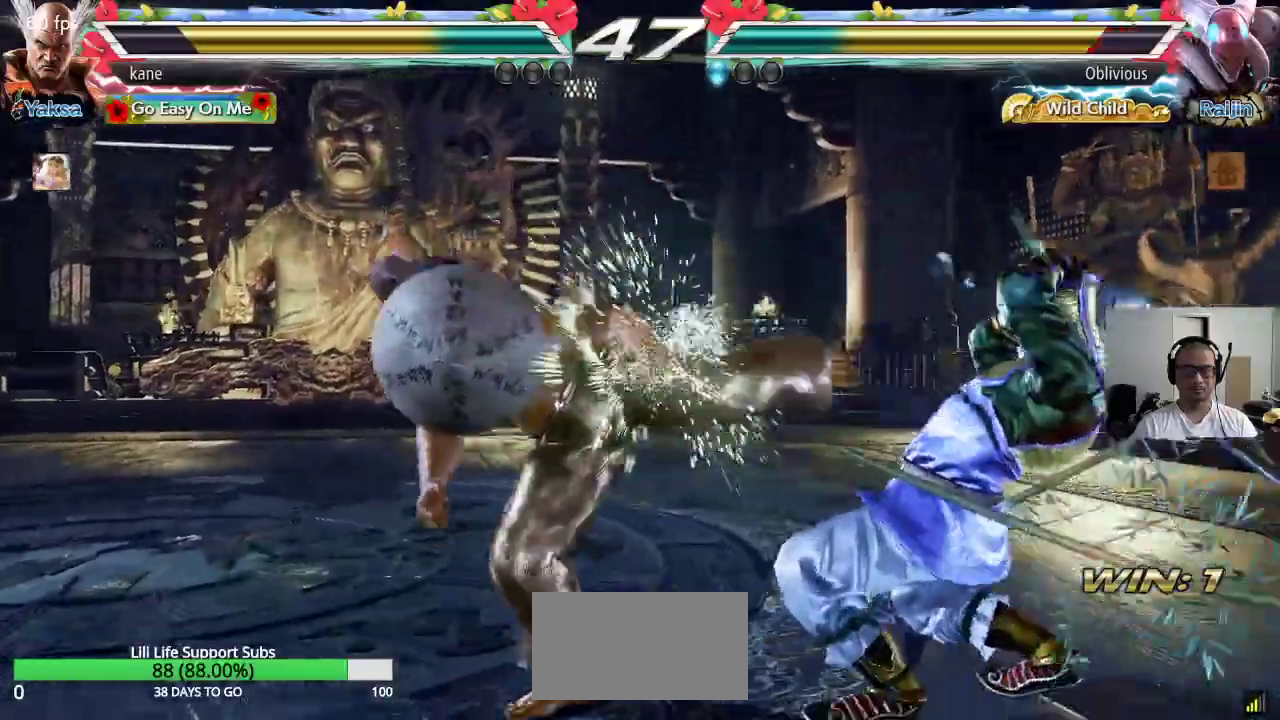
{"buttons": ["TRIANGLE"], "left_stick": "right", "events": [[250, "left_stick", "right"], [283, "CROSS", "down"], [350, "CROSS", "up"], [383, "TRIANGLE", "down"], [433, "CROSS", "down"], [450, "TRIANGLE", "up"], [483, "TRIANGLE", "down"], [500, "CROSS", "up"]]}
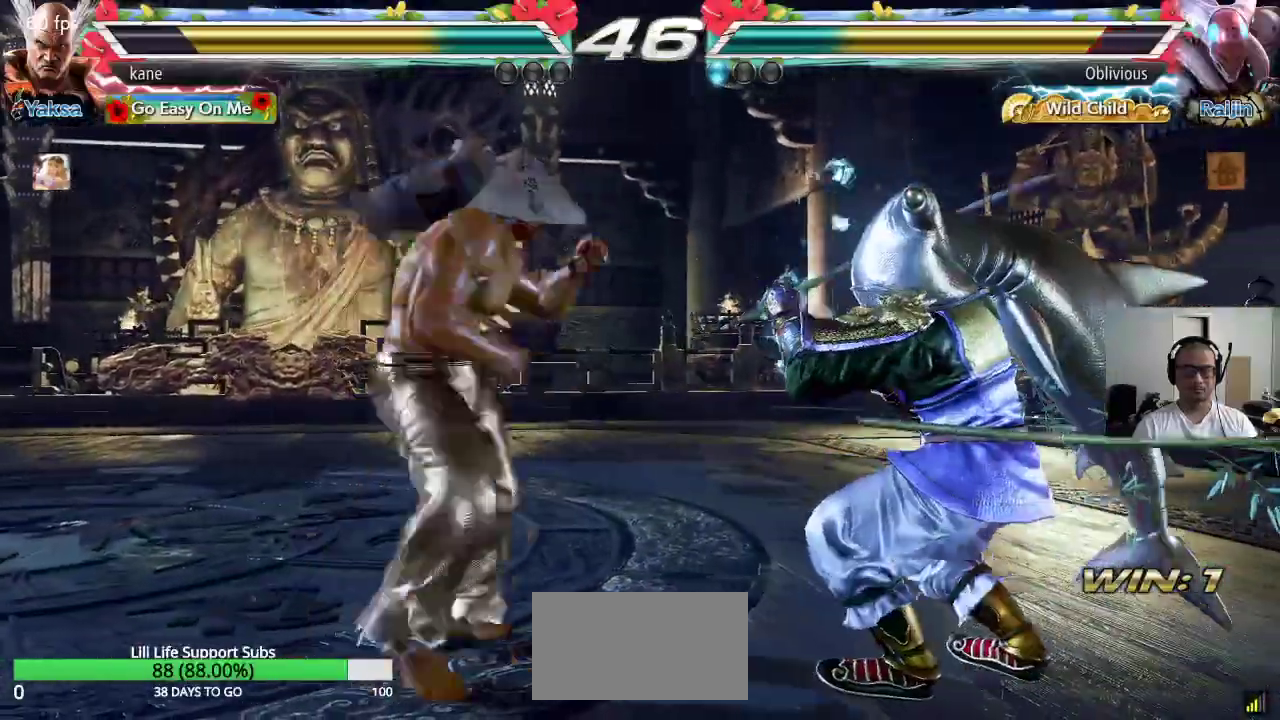
{"buttons": [], "left_stick": "center", "events": [[83, "TRIANGLE", "up"], [183, "left_stick", "center"]]}
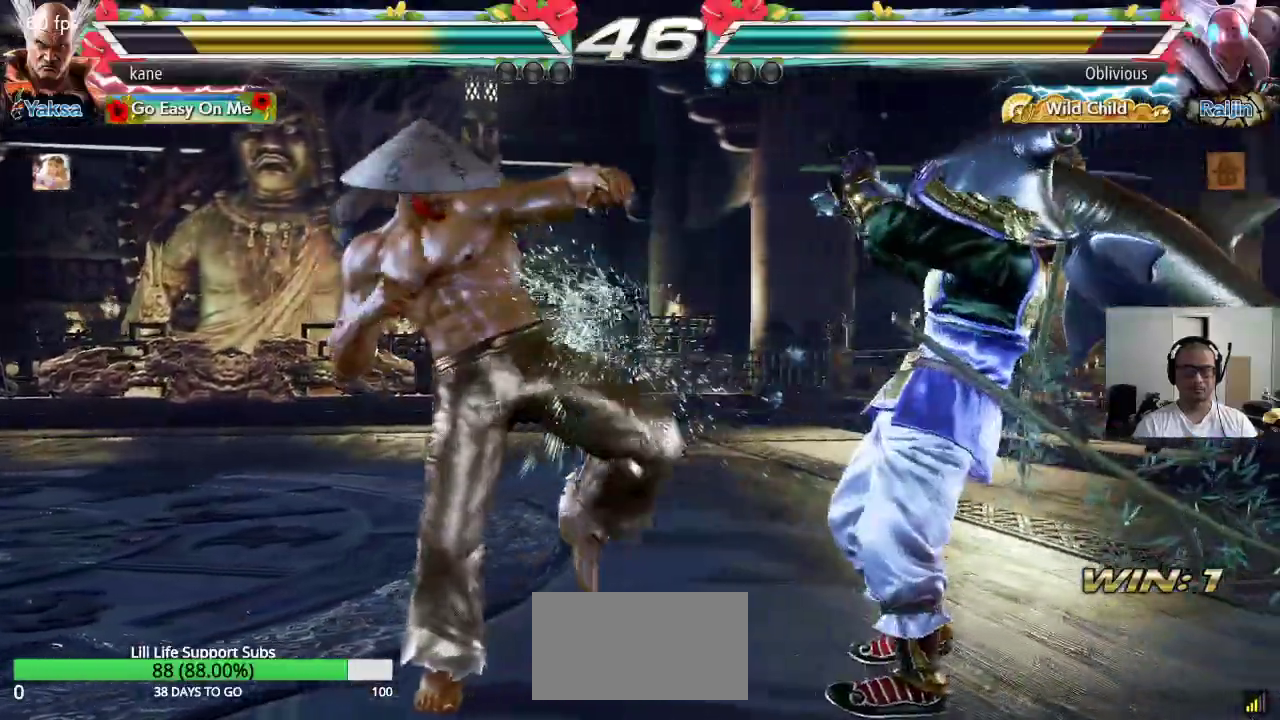
{"buttons": [], "left_stick": "left", "events": [[117, "left_stick", "down"], [167, "left_stick", "center"], [300, "left_stick", "left"], [367, "left_stick", "center"], [417, "left_stick", "left"]]}
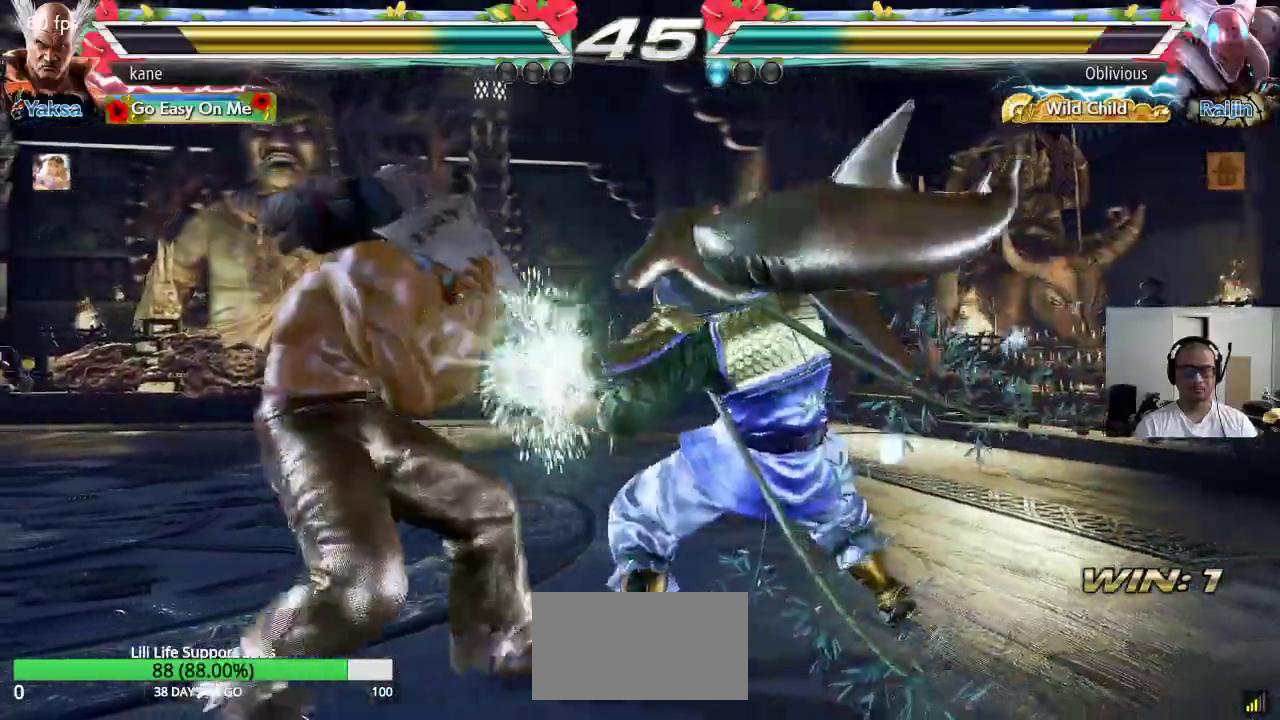
{"buttons": [], "left_stick": "down-right", "events": [[183, "left_stick", "center"], [333, "left_stick", "right"], [433, "TRIANGLE", "down"], [433, "left_stick", "down-right"], [467, "TRIANGLE", "up"]]}
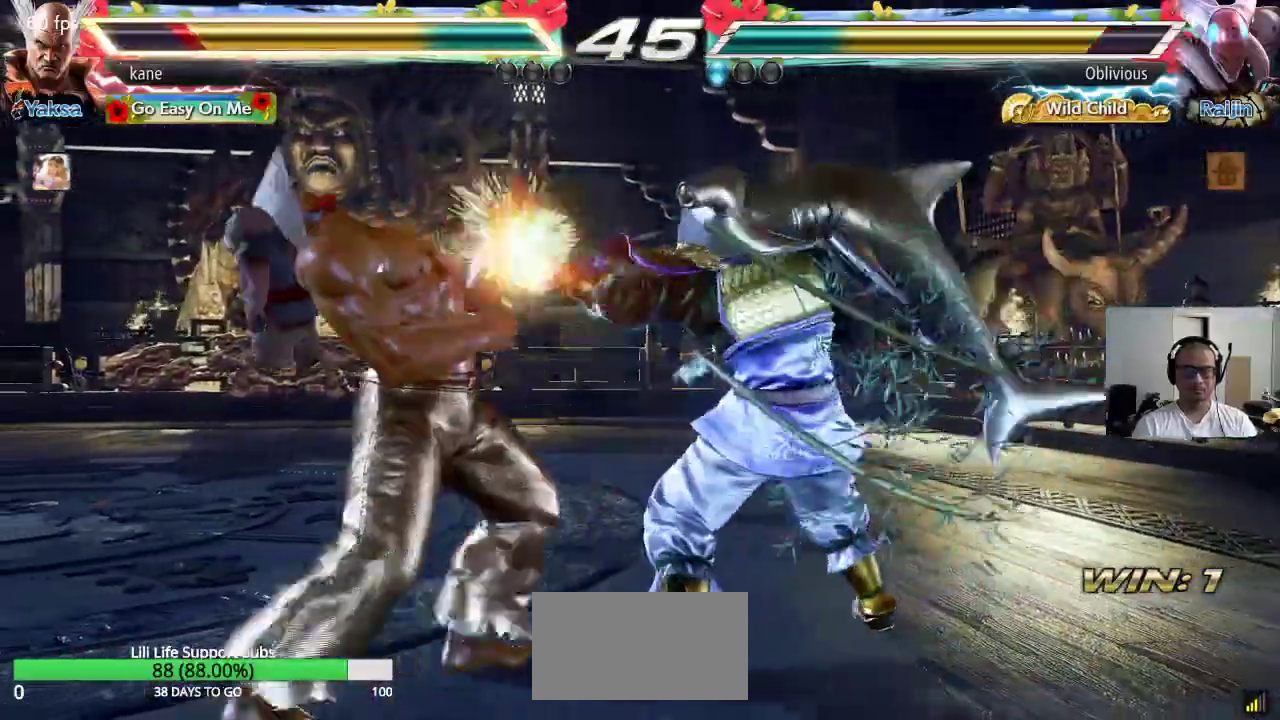
{"buttons": [], "left_stick": "left", "events": [[50, "left_stick", "center"], [317, "left_stick", "left"], [400, "left_stick", "center"], [450, "left_stick", "left"]]}
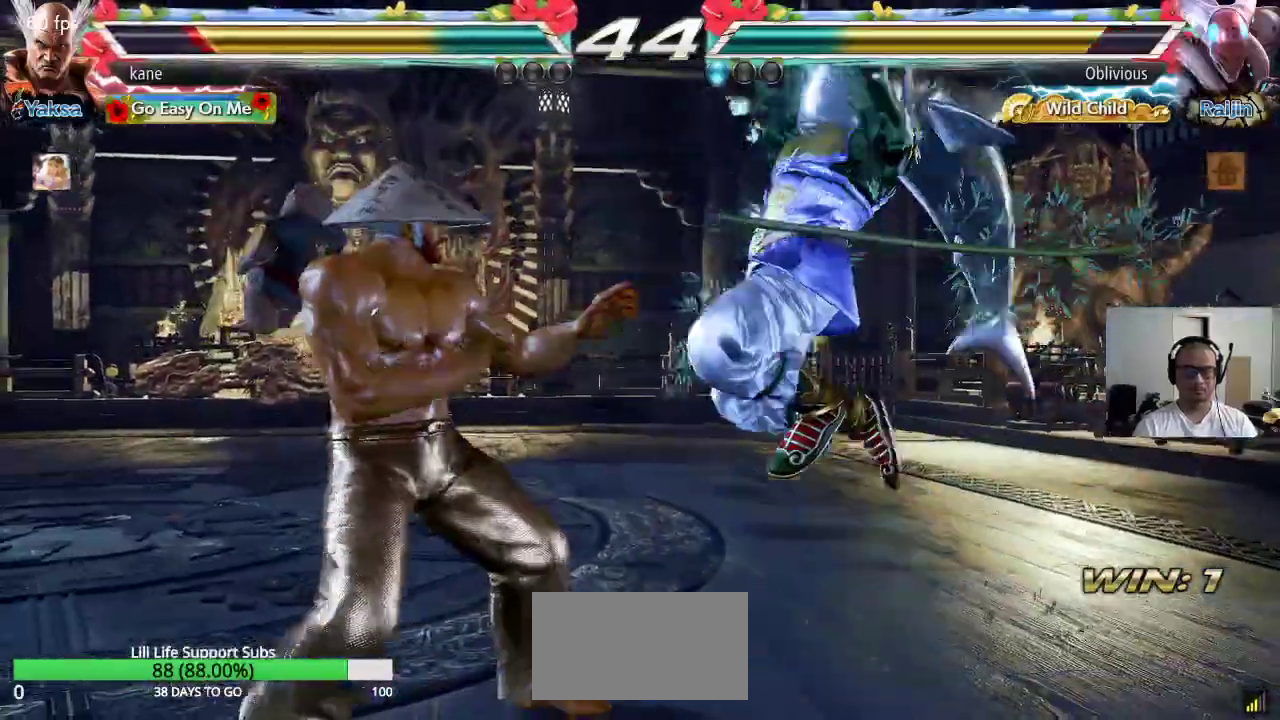
{"buttons": [], "left_stick": "center", "events": [[217, "left_stick", "down-left"], [383, "left_stick", "center"]]}
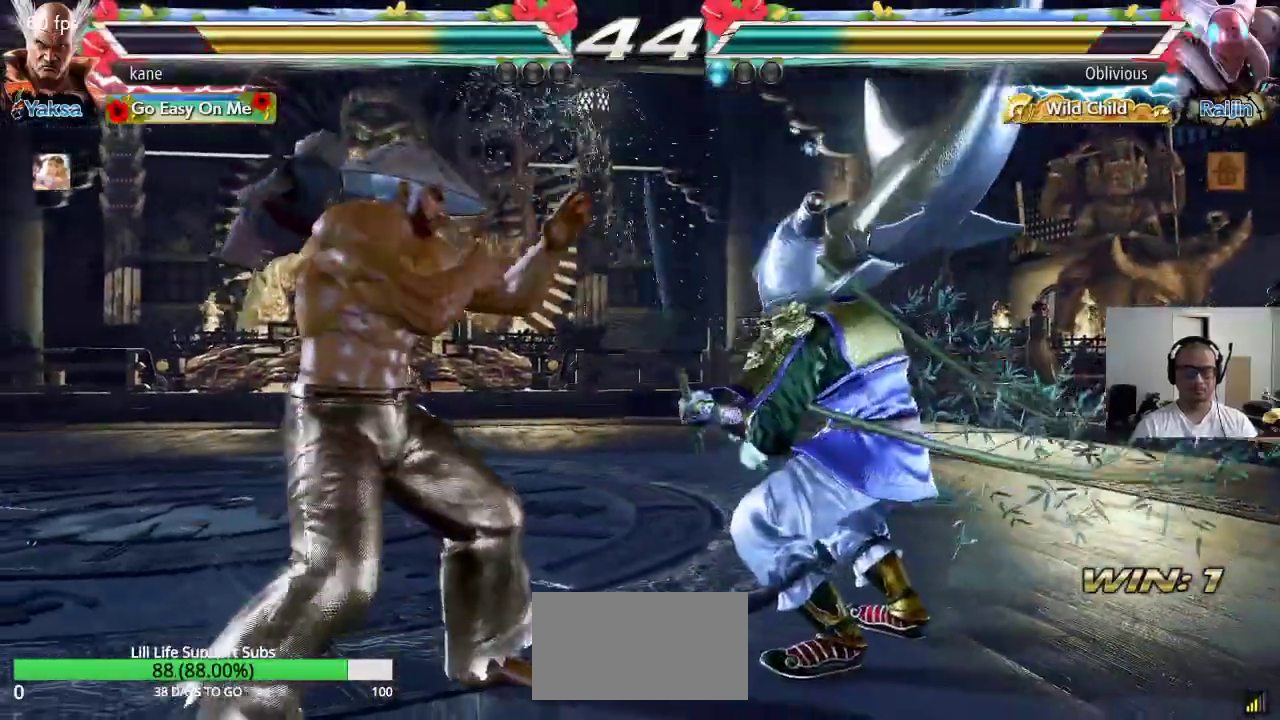
{"buttons": [], "left_stick": "center", "events": [[83, "left_stick", "right"], [217, "TRIANGLE", "down"], [217, "left_stick", "down-right"], [267, "TRIANGLE", "up"], [317, "left_stick", "center"]]}
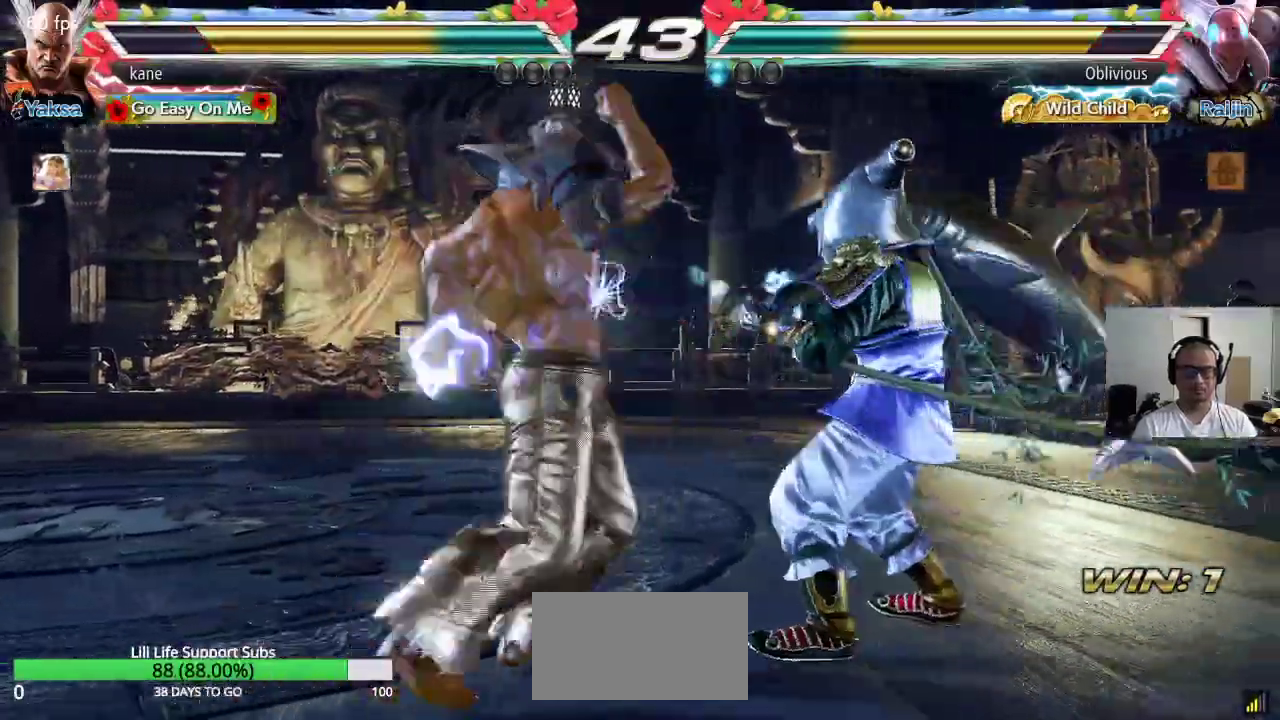
{"buttons": [], "left_stick": "left", "events": [[300, "left_stick", "left"], [367, "left_stick", "center"], [450, "left_stick", "left"]]}
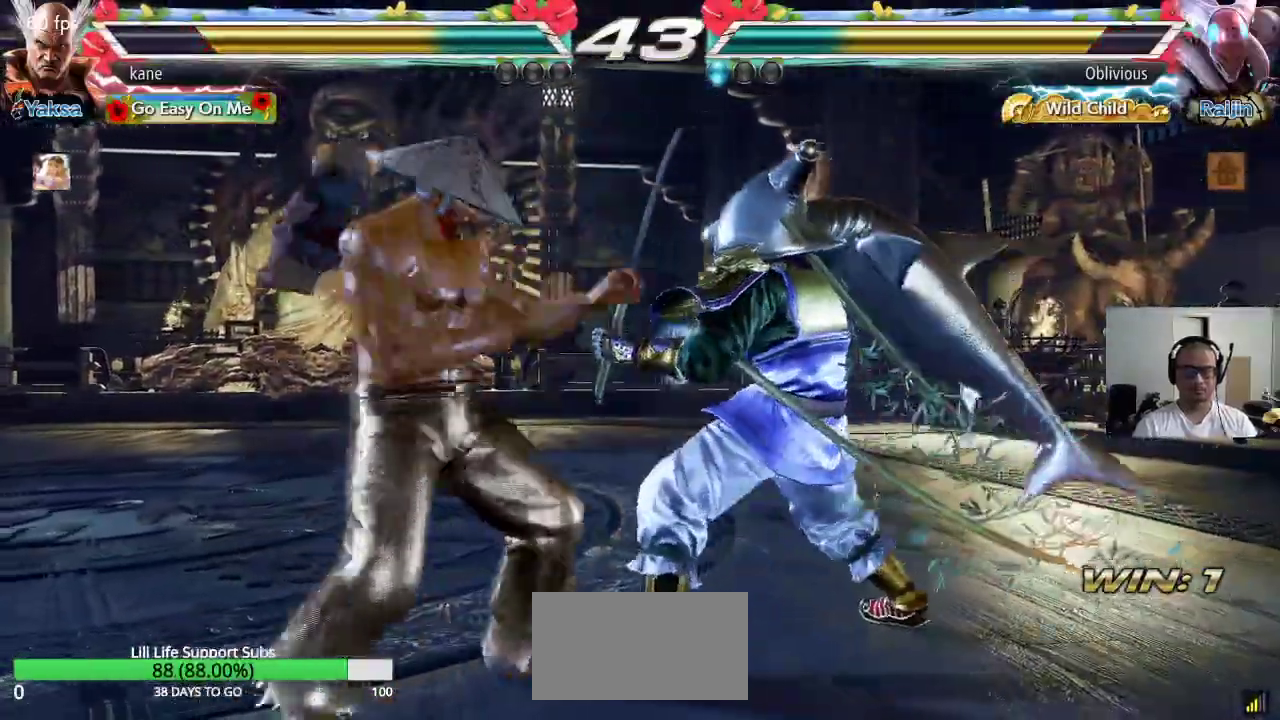
{"buttons": [], "left_stick": "left", "events": [[367, "left_stick", "center"], [417, "left_stick", "left"]]}
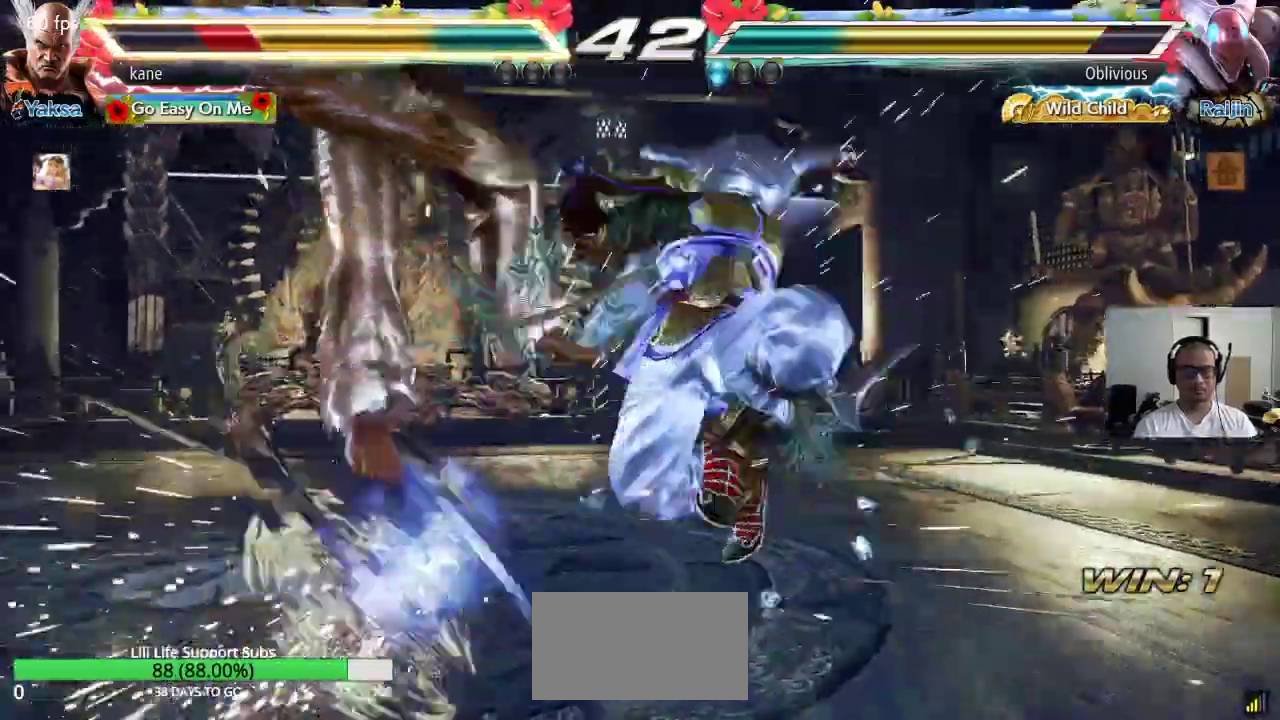
{"buttons": [], "left_stick": "center", "events": [[317, "left_stick", "center"]]}
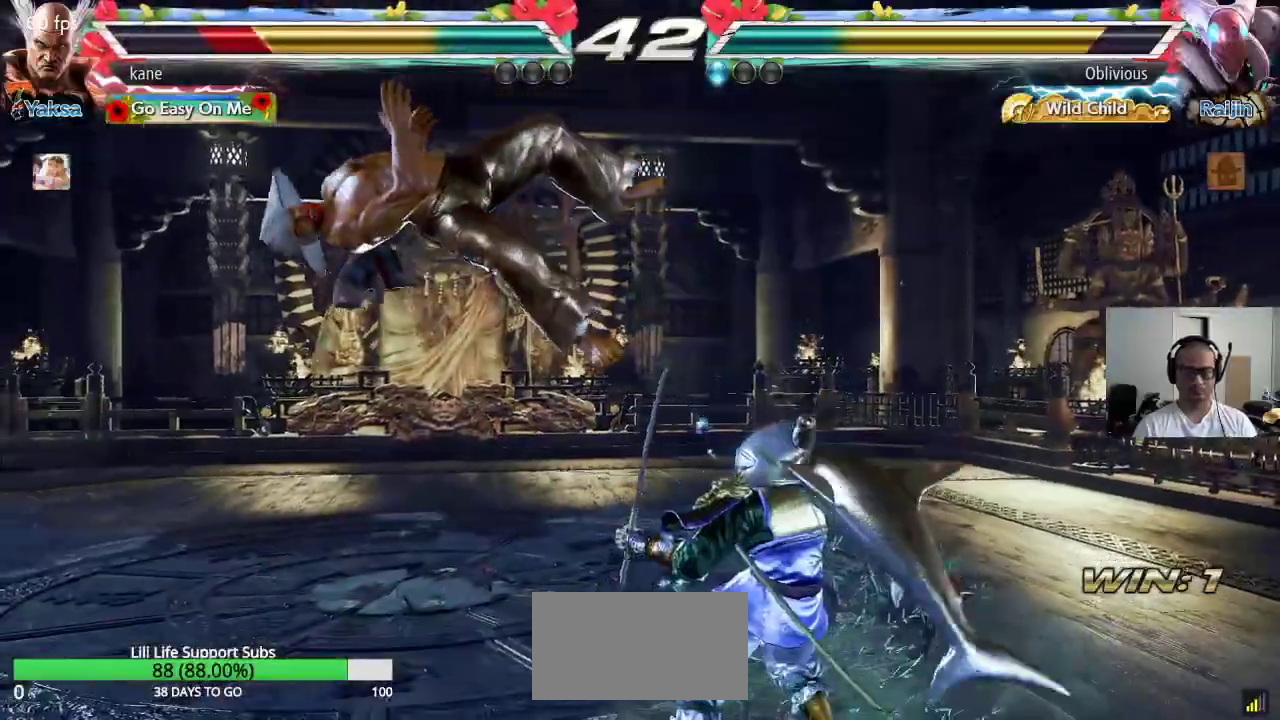
{"buttons": [], "left_stick": "center", "events": [[17, "SQUARE", "down"], [50, "TRIANGLE", "down"], [83, "SQUARE", "up"], [133, "TRIANGLE", "up"], [150, "SQUARE", "down"], [217, "TRIANGLE", "down"], [233, "SQUARE", "up"], [300, "TRIANGLE", "up"], [317, "SQUARE", "down"], [383, "TRIANGLE", "down"], [400, "SQUARE", "up"], [483, "TRIANGLE", "up"]]}
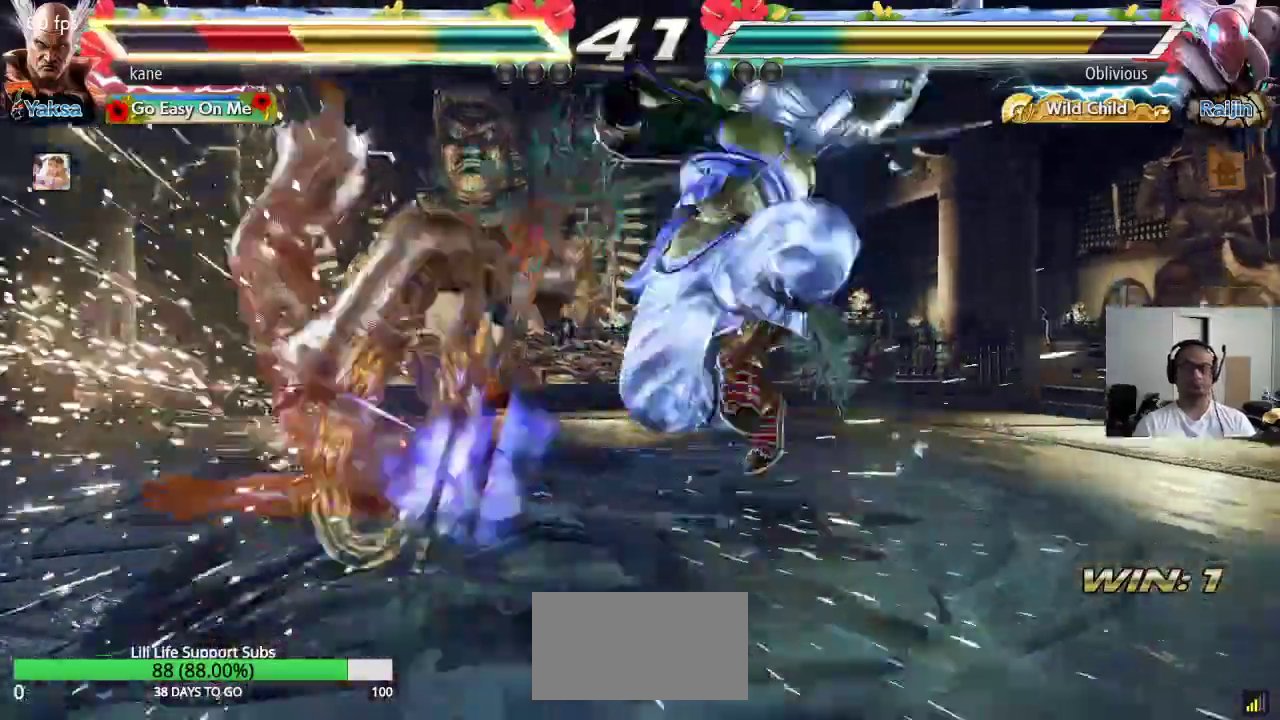
{"buttons": ["TRIANGLE"], "left_stick": "center", "events": [[200, "SQUARE", "down"], [267, "SQUARE", "up"], [267, "TRIANGLE", "down"], [350, "TRIANGLE", "up"], [383, "SQUARE", "down"], [433, "TRIANGLE", "down"], [467, "SQUARE", "up"]]}
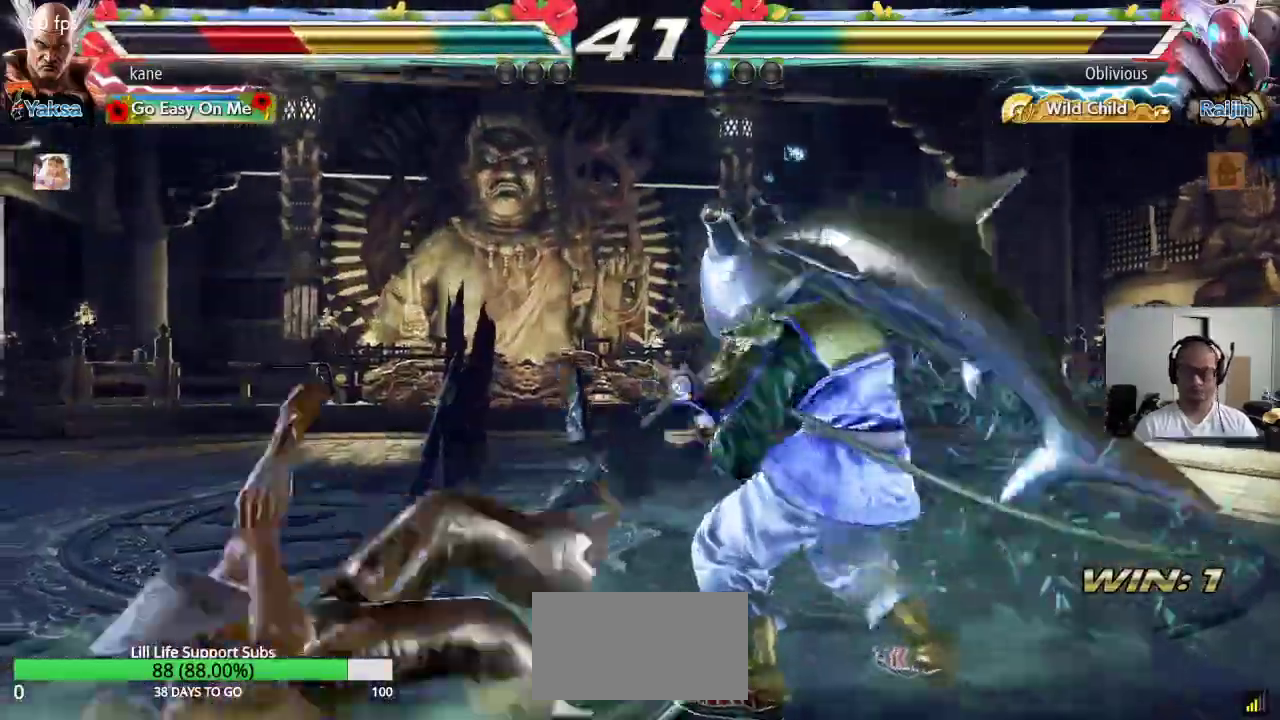
{"buttons": [], "left_stick": "left", "events": [[17, "TRIANGLE", "up"], [33, "SQUARE", "down"], [100, "TRIANGLE", "down"], [133, "SQUARE", "up"], [200, "TRIANGLE", "up"], [400, "left_stick", "left"]]}
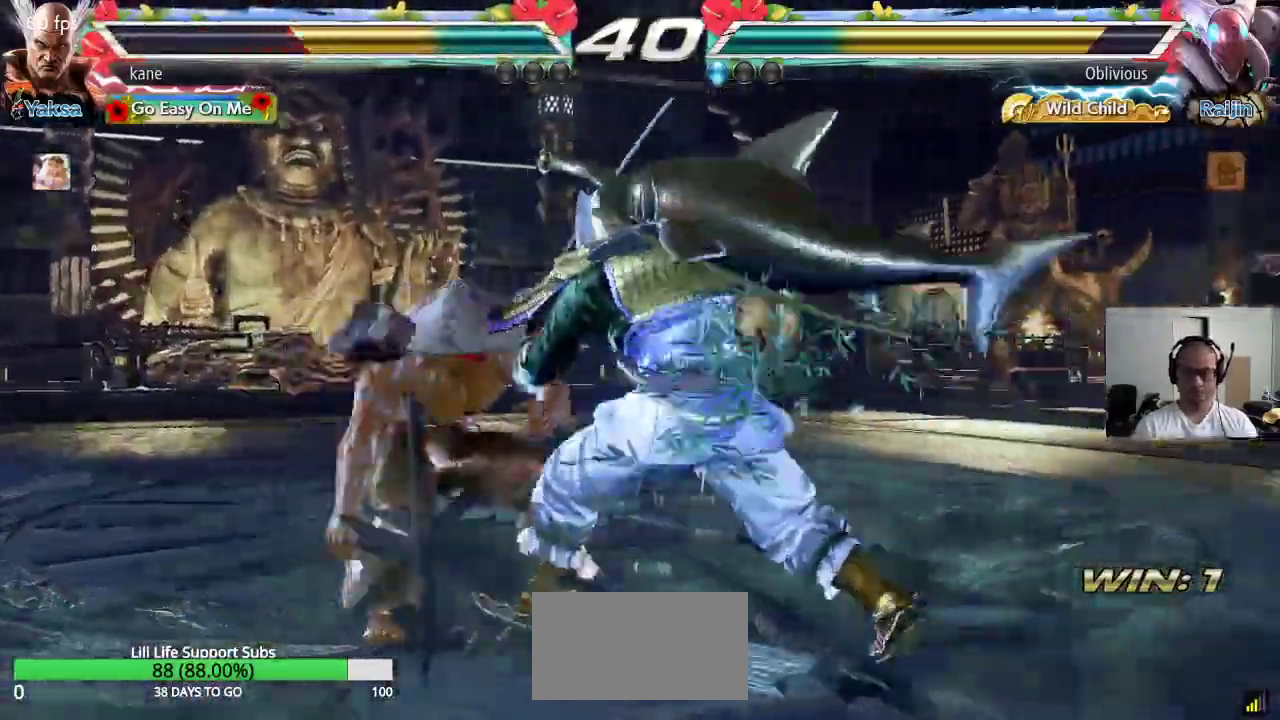
{"buttons": ["CROSS"], "left_stick": "up-right", "events": [[67, "left_stick", "center"], [133, "left_stick", "left"], [467, "left_stick", "up-right"], [500, "CROSS", "down"]]}
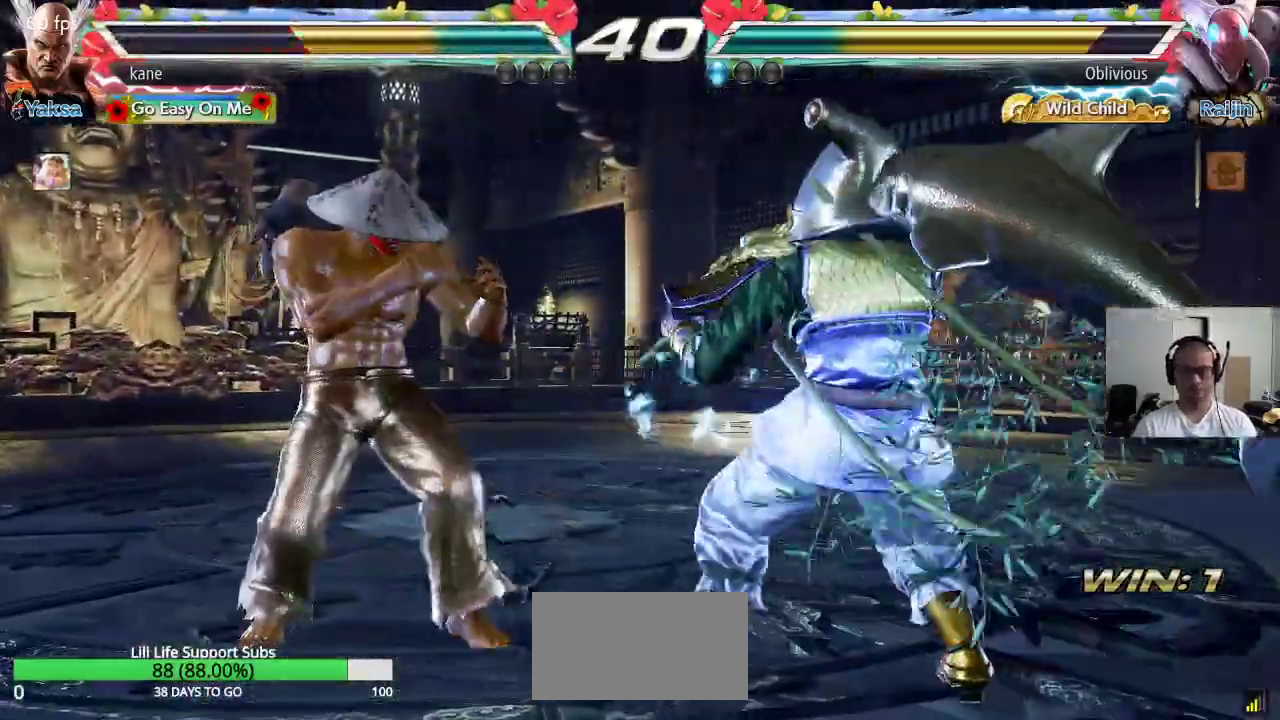
{"buttons": ["CIRCLE"], "left_stick": "center", "events": [[50, "CROSS", "up"], [83, "CIRCLE", "down"], [133, "left_stick", "center"], [183, "CIRCLE", "up"], [233, "CIRCLE", "down"], [317, "CIRCLE", "up"], [350, "CROSS", "down"], [400, "CIRCLE", "down"], [433, "CROSS", "up"]]}
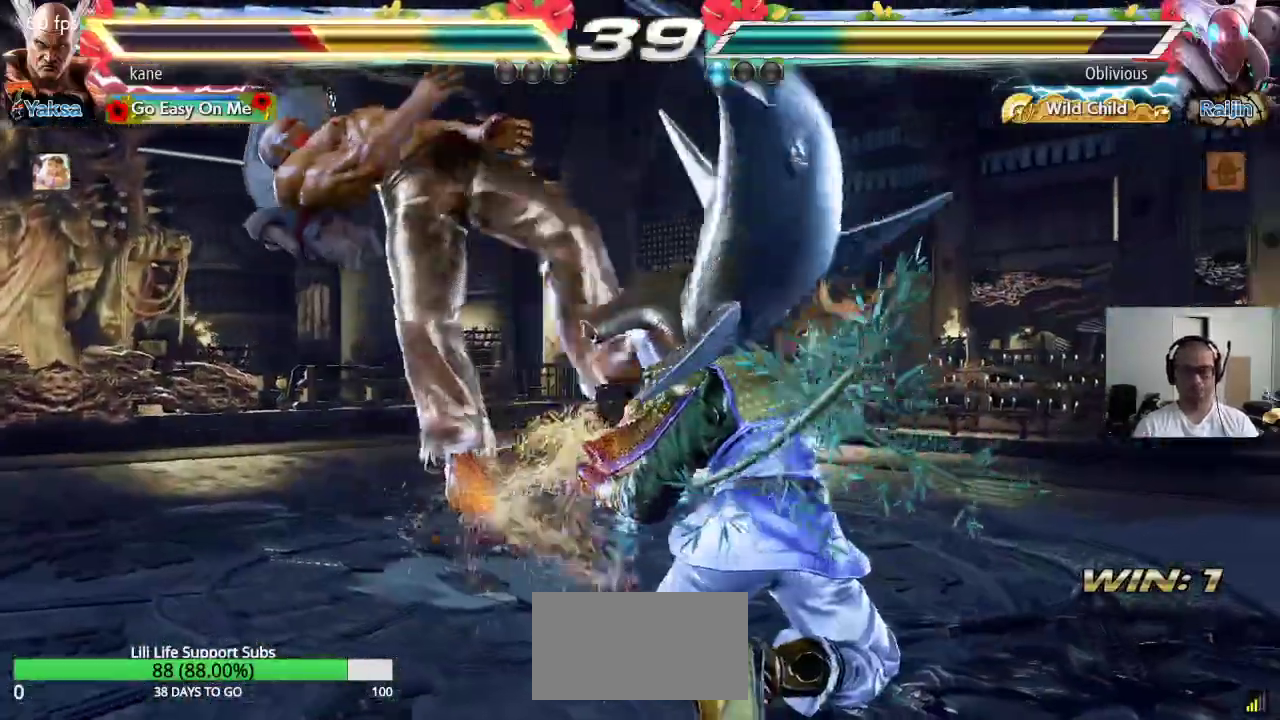
{"buttons": [], "left_stick": "center", "events": [[50, "CIRCLE", "up"]]}
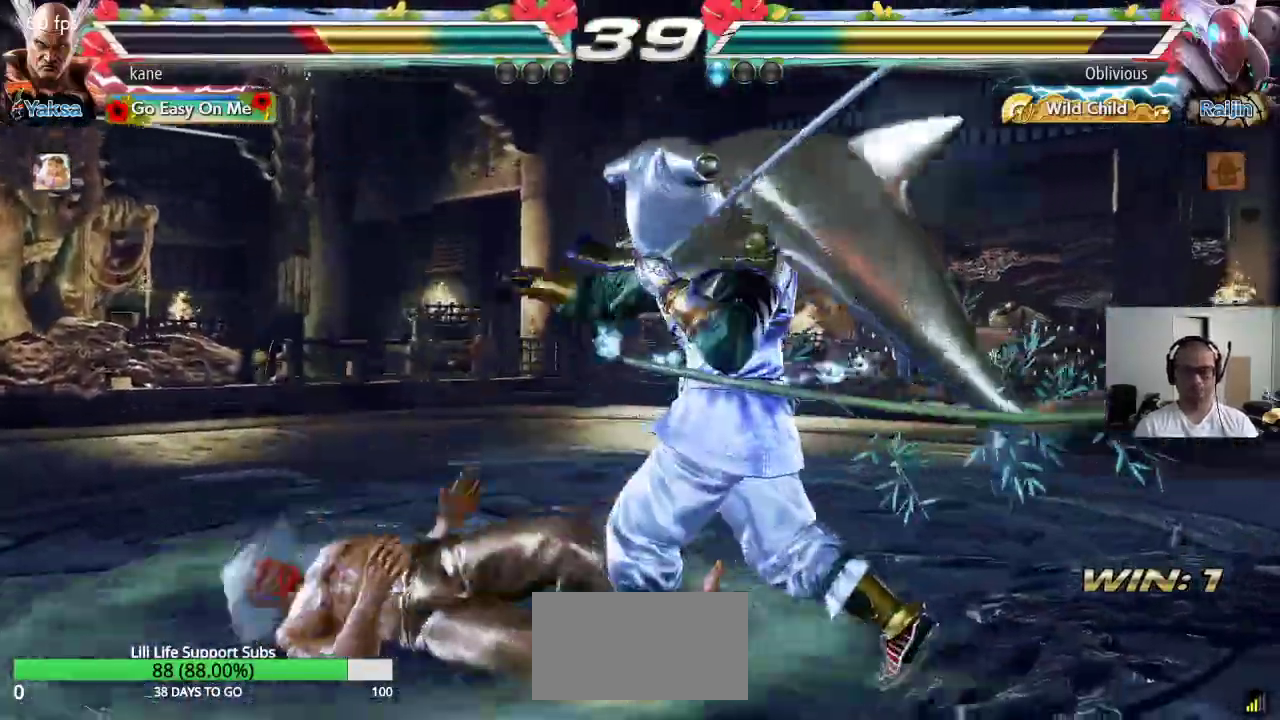
{"buttons": [], "left_stick": "center", "events": []}